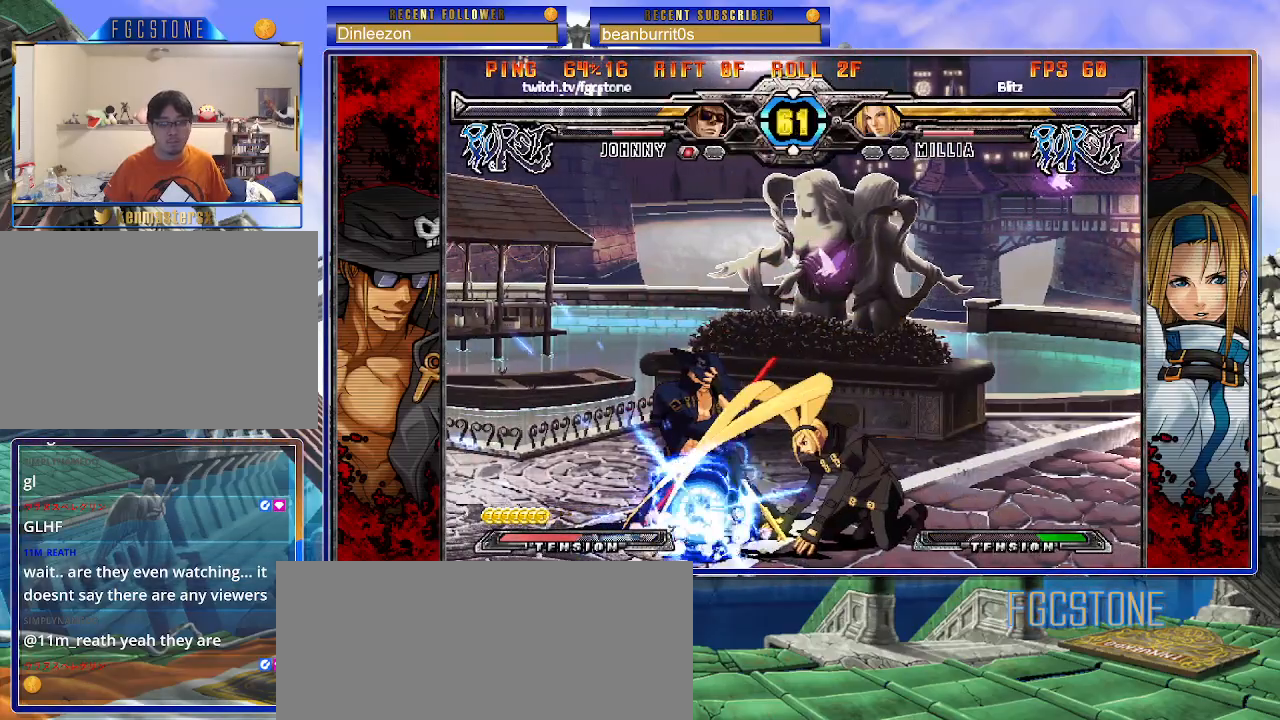
Gameplay with a controller (arcade stick); each line is a JSON object with the inputs held at the frame after it. "events" lists button and stick changes between this image and that frame as [ms after this image, input, new state], when the widget could be followed in between. Not read: L3 R3 other_buttons.
{"buttons": [], "left_stick": "left", "events": [[217, "left_stick", "right"], [283, "left_stick", "center"], [350, "left_stick", "right"], [500, "left_stick", "left"]]}
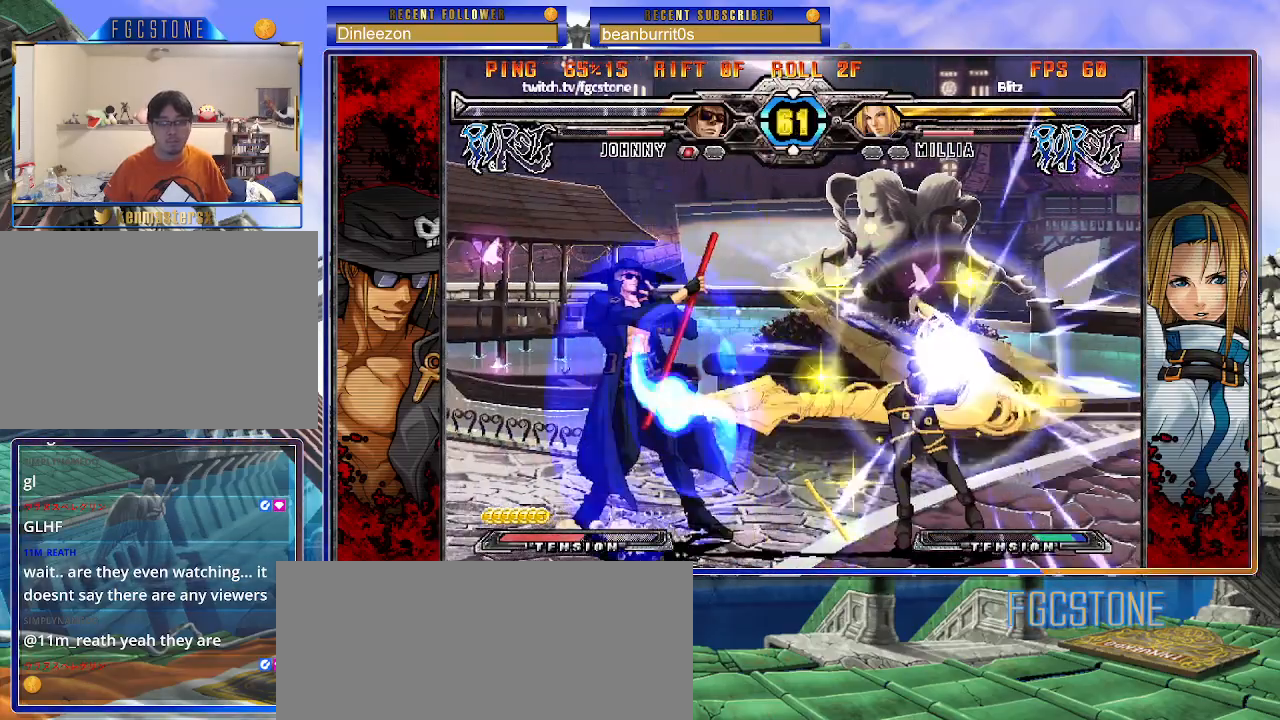
{"buttons": [], "left_stick": "right", "events": [[483, "left_stick", "right"]]}
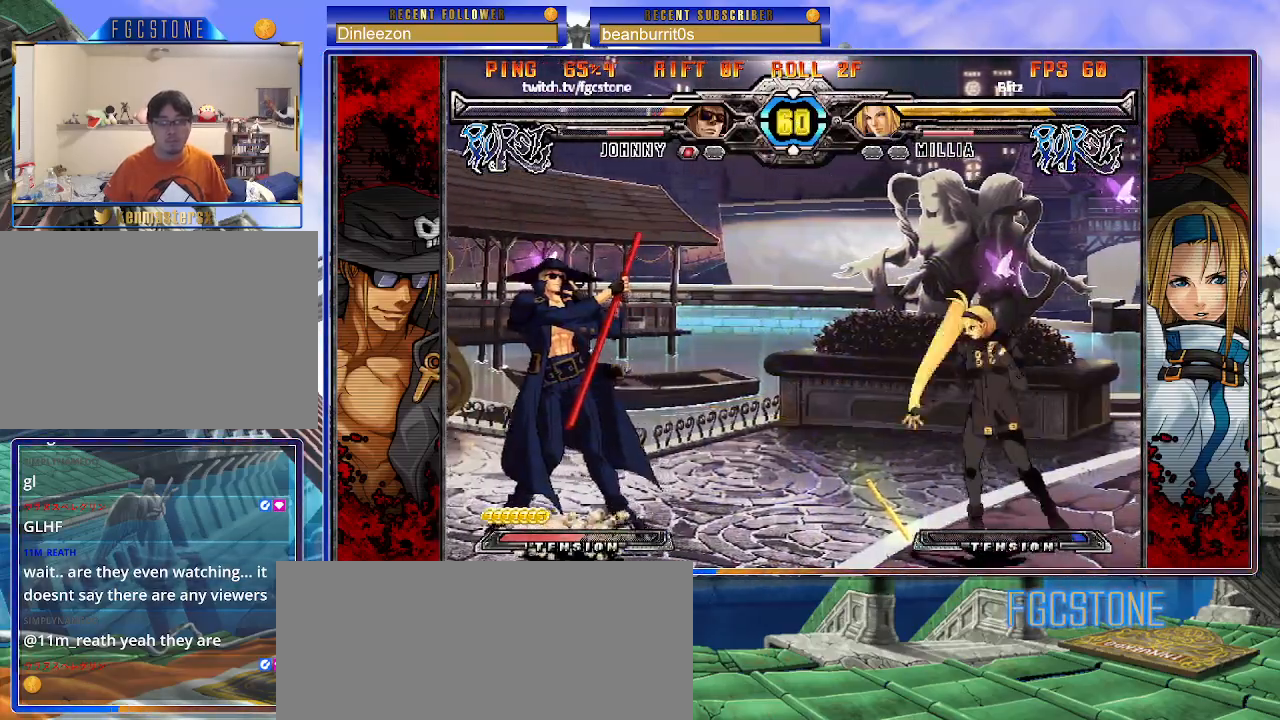
{"buttons": [], "left_stick": "left", "events": [[50, "left_stick", "center"], [117, "left_stick", "right"], [250, "left_stick", "left"], [350, "K", "down"], [500, "K", "up"]]}
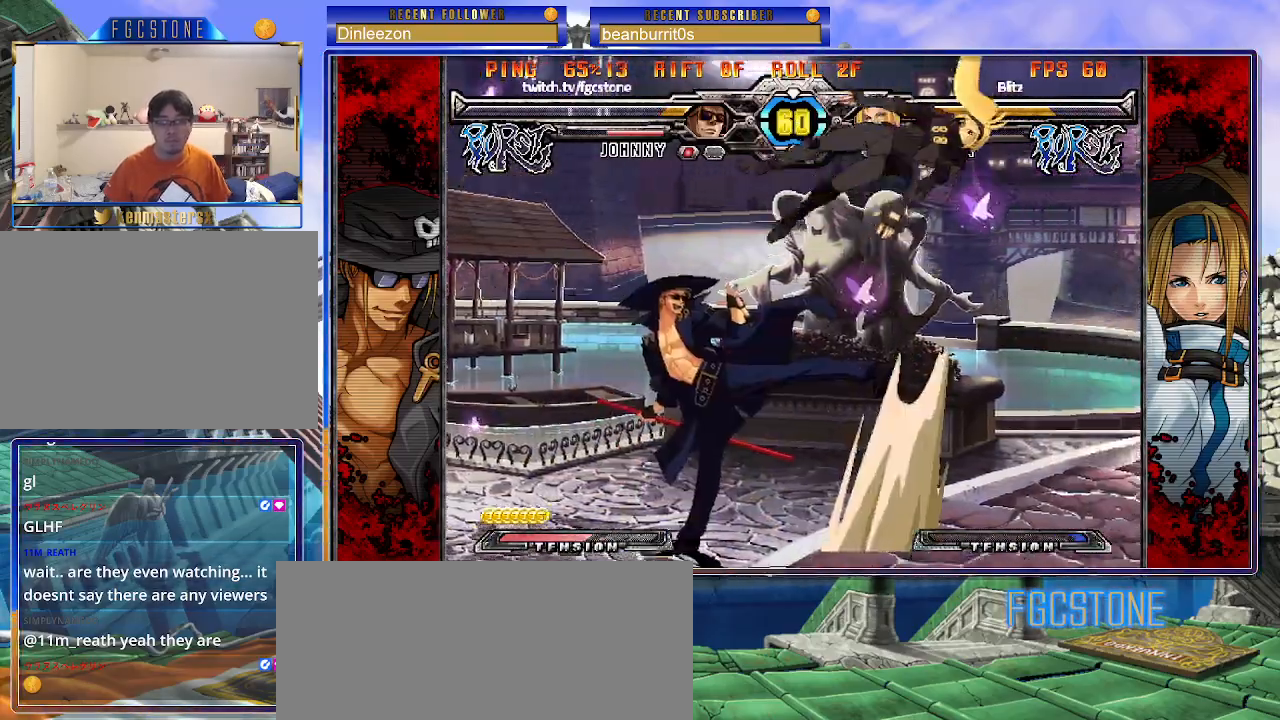
{"buttons": [], "left_stick": "right", "events": [[17, "S", "down"], [117, "S", "up"], [200, "left_stick", "right"], [267, "left_stick", "center"], [333, "left_stick", "right"]]}
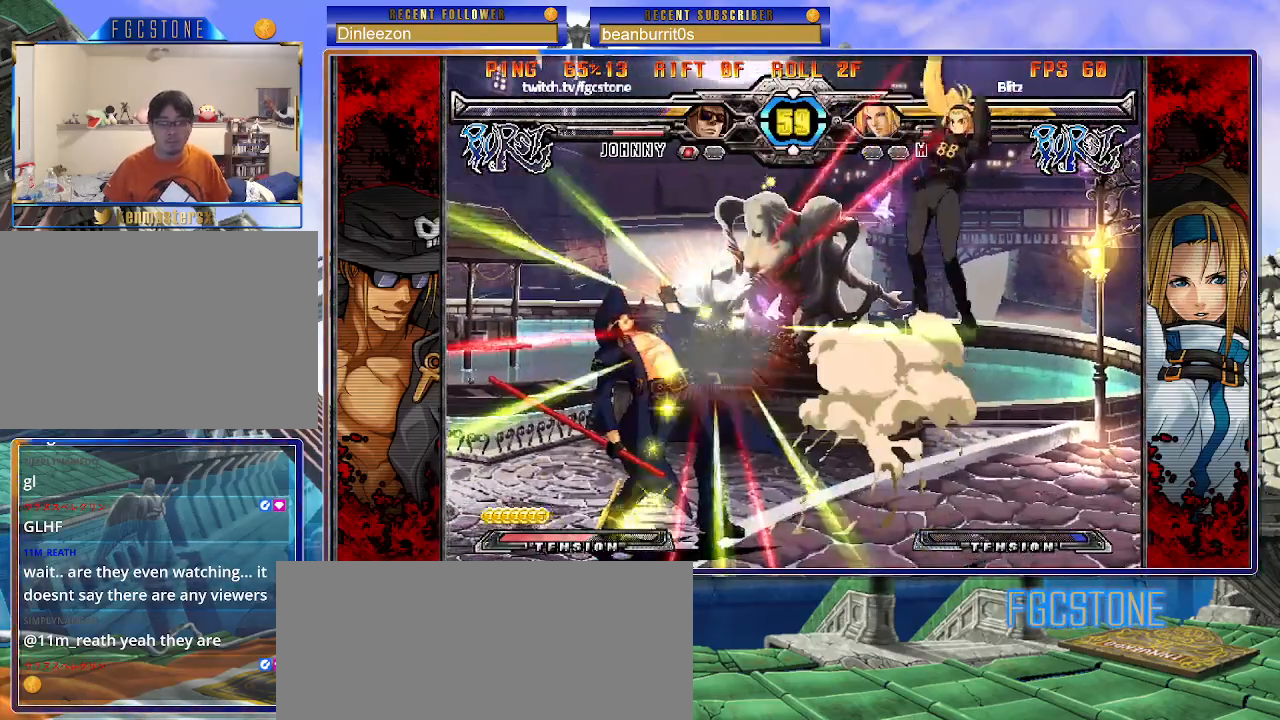
{"buttons": [], "left_stick": "left", "events": [[150, "left_stick", "left"]]}
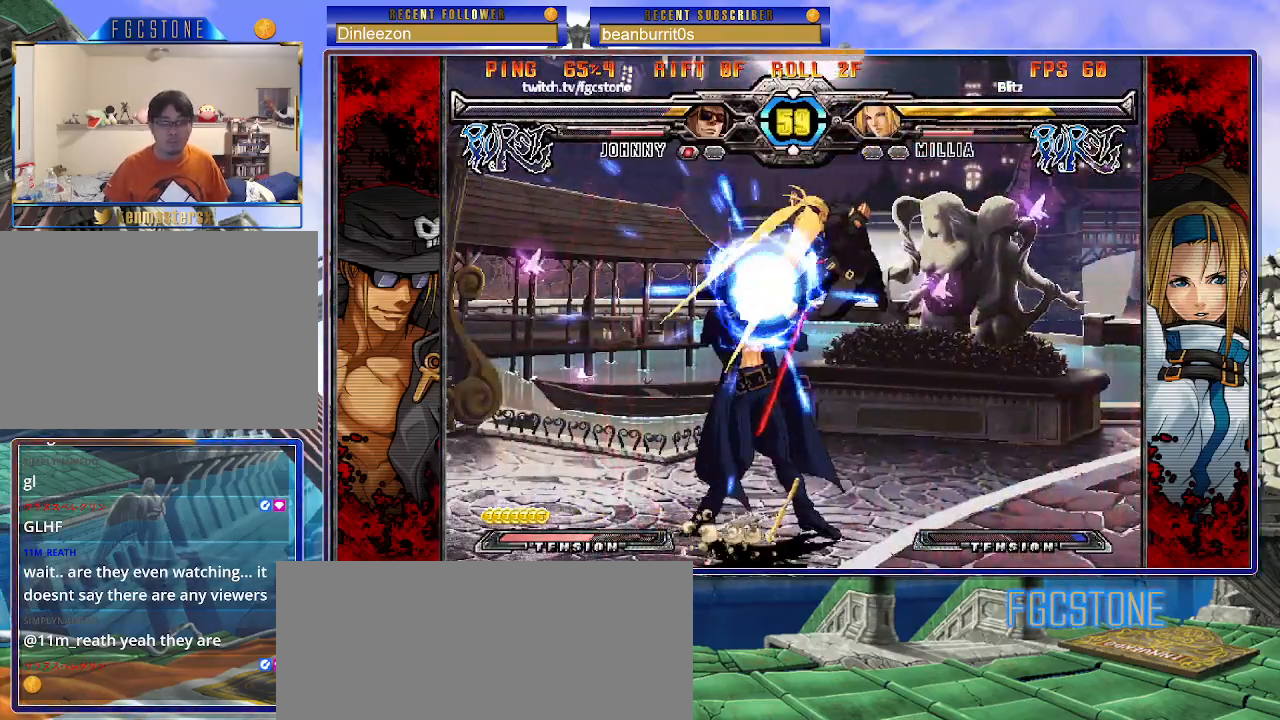
{"buttons": [], "left_stick": "center", "events": [[317, "K", "down"], [317, "S", "down"], [317, "left_stick", "right"], [383, "K", "up"], [400, "S", "up"], [400, "left_stick", "center"]]}
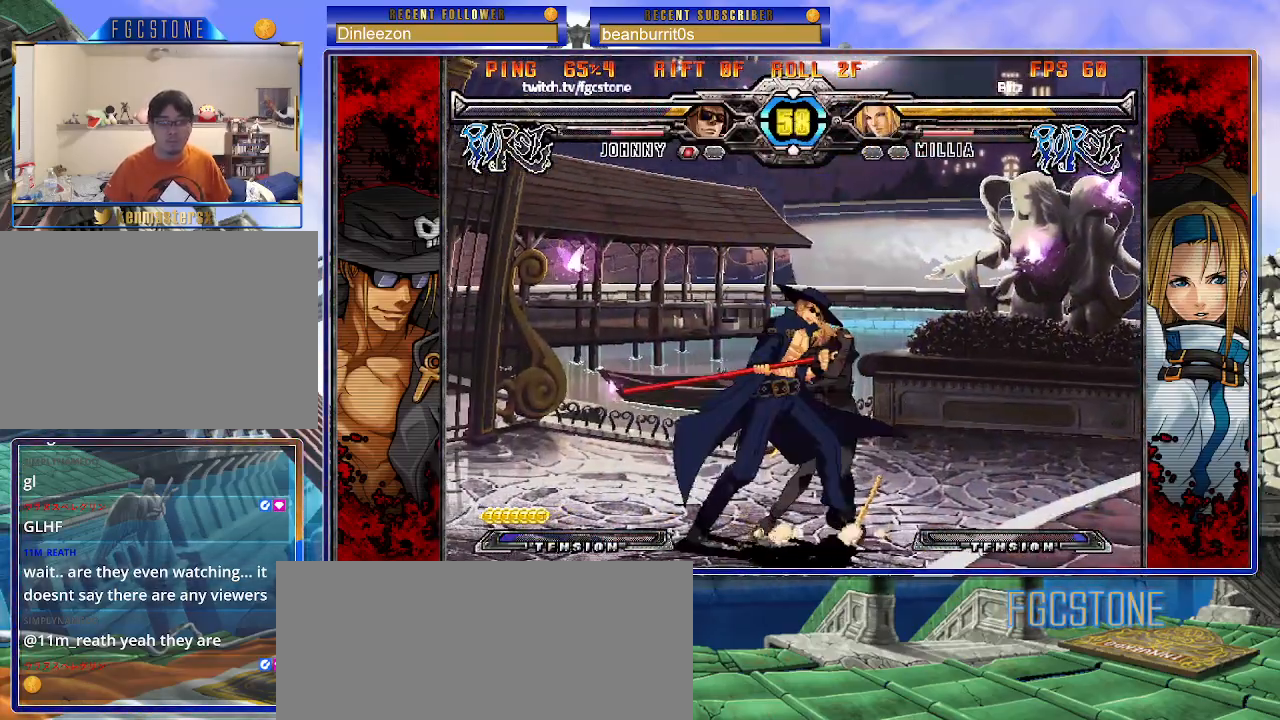
{"buttons": [], "left_stick": "right", "events": [[483, "left_stick", "right"]]}
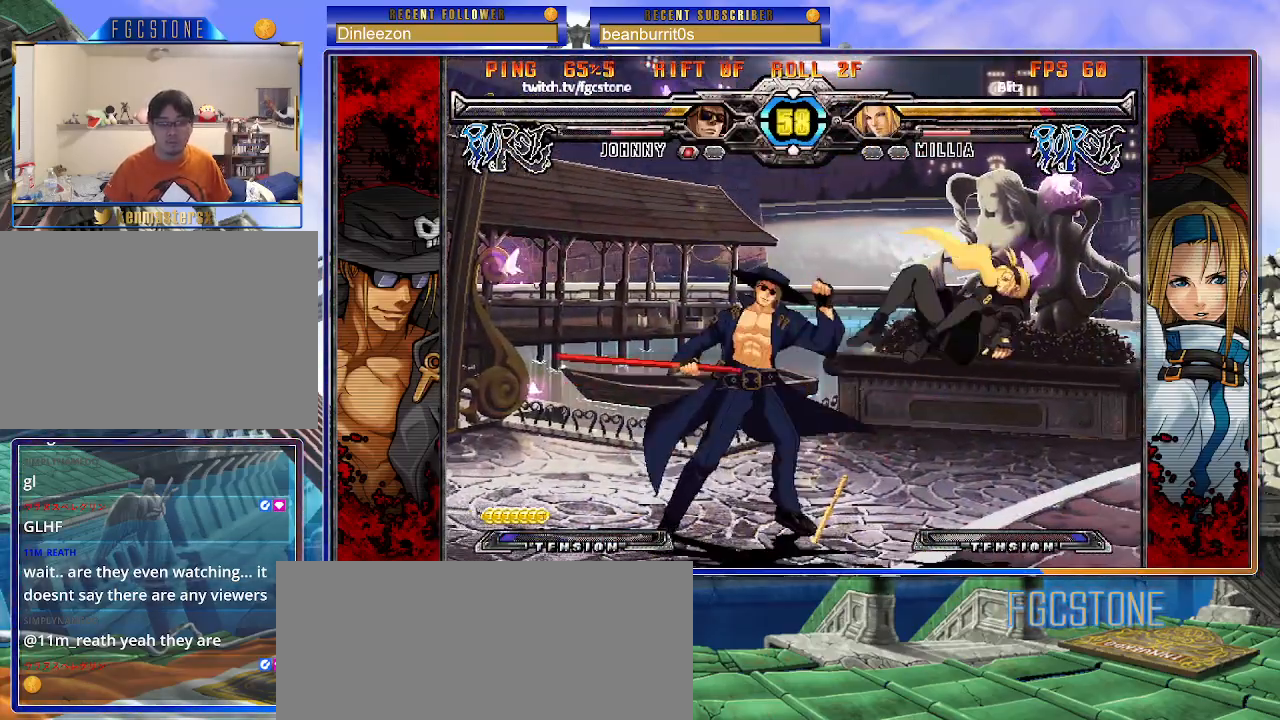
{"buttons": [], "left_stick": "right", "events": [[67, "left_stick", "center"], [133, "left_stick", "right"]]}
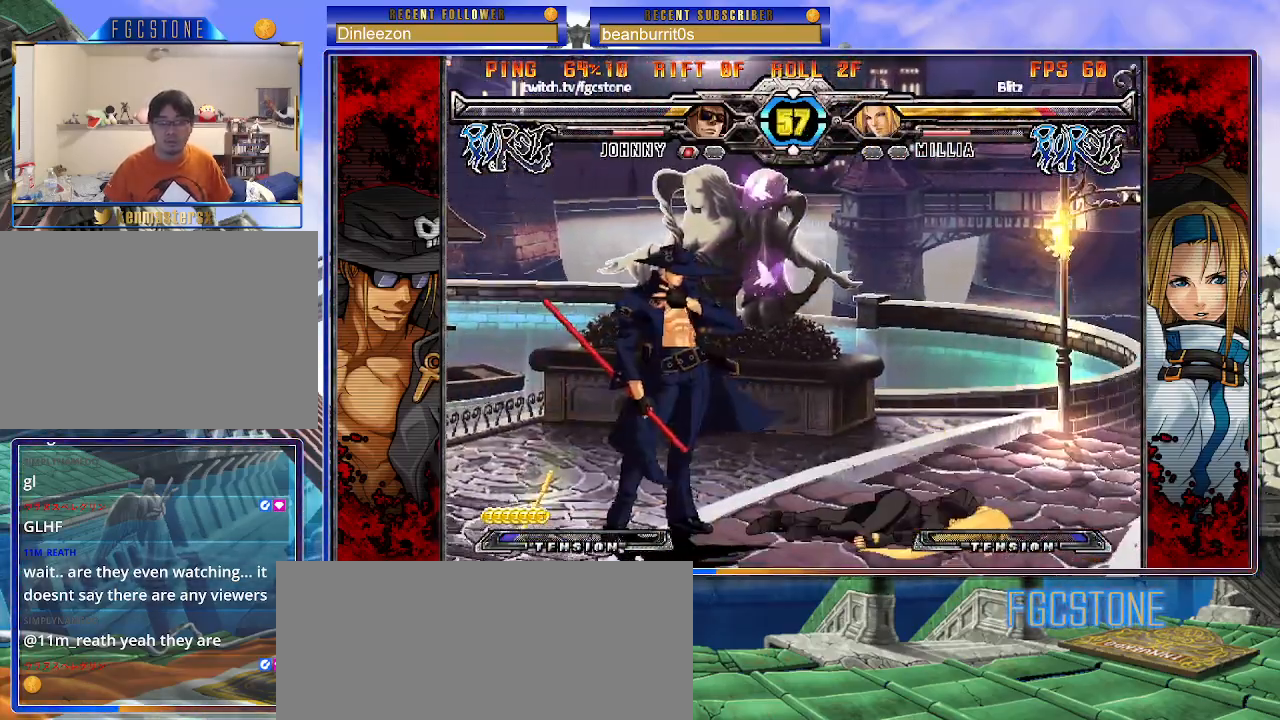
{"buttons": [], "left_stick": "down-left", "events": [[200, "left_stick", "left"], [367, "left_stick", "down-left"]]}
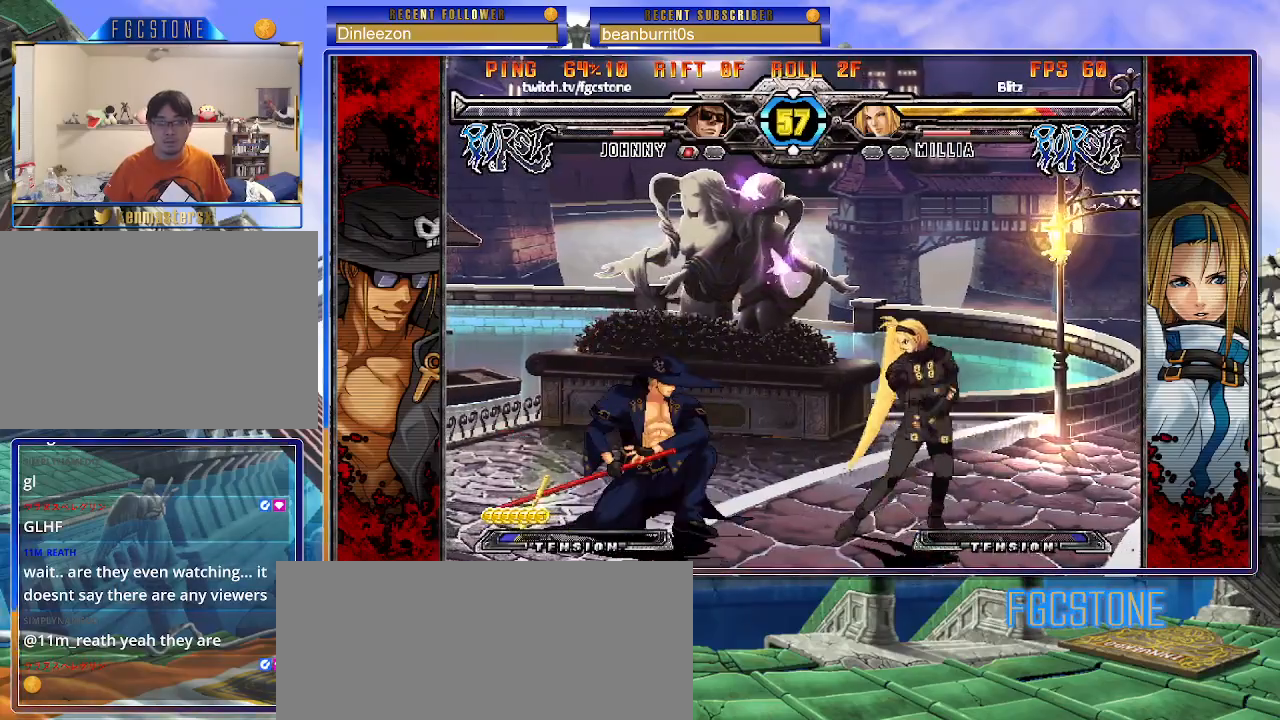
{"buttons": ["K"], "left_stick": "center", "events": [[100, "left_stick", "center"], [133, "HS", "down"], [233, "HS", "up"], [283, "left_stick", "down-left"], [383, "left_stick", "down-right"], [467, "K", "down"], [467, "left_stick", "center"]]}
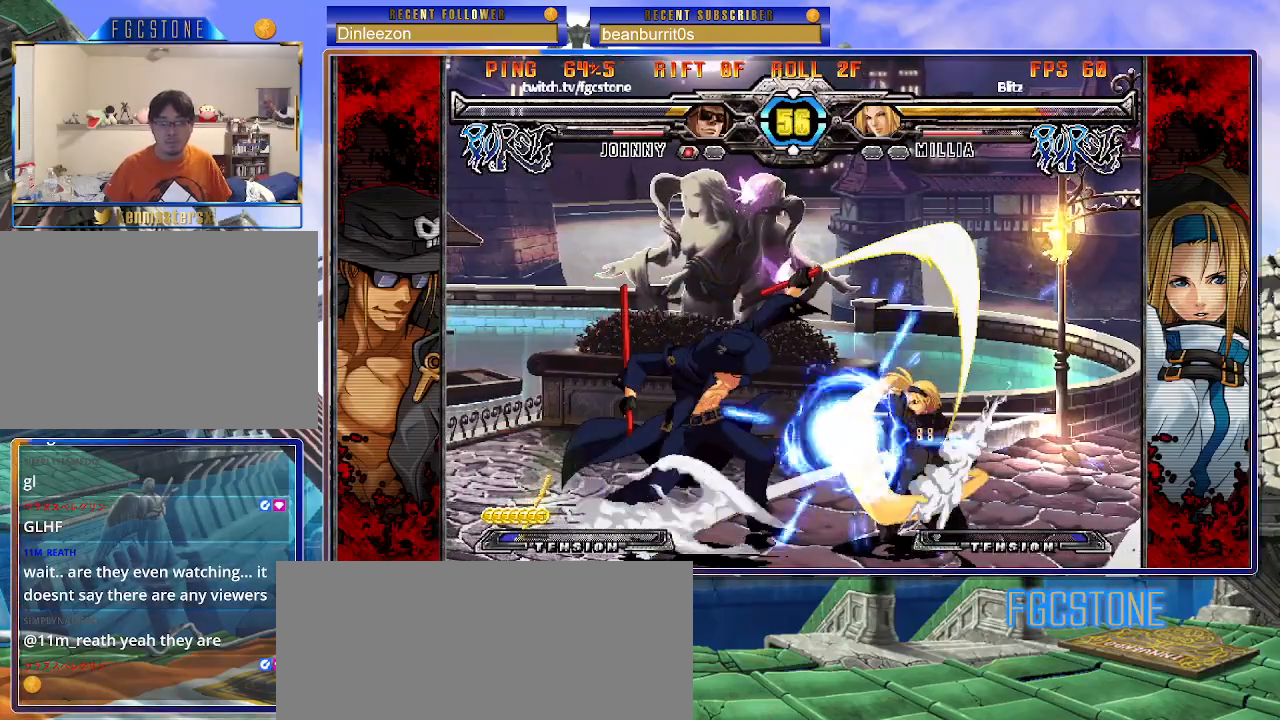
{"buttons": [], "left_stick": "center", "events": [[100, "HS", "down"], [100, "left_stick", "right"], [133, "HS", "up"], [150, "left_stick", "center"], [217, "left_stick", "right"], [317, "K", "up"], [417, "K", "down"], [483, "K", "up"], [500, "left_stick", "center"]]}
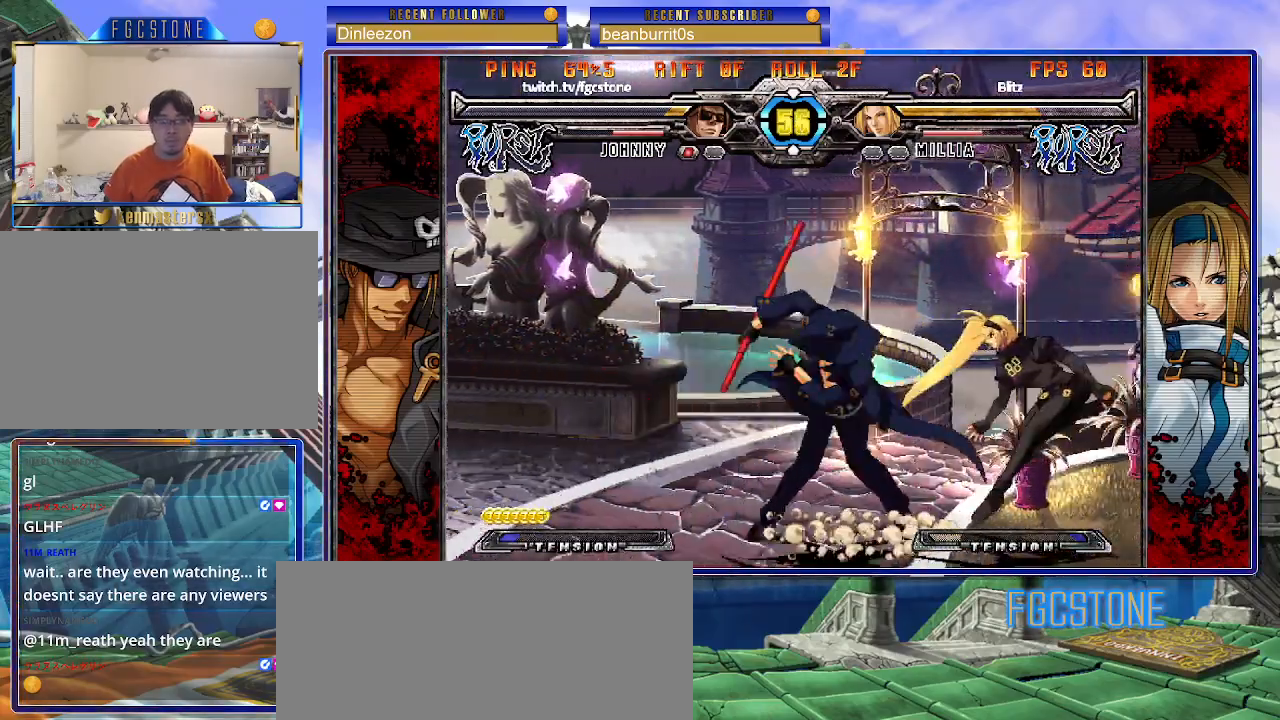
{"buttons": ["HS", "K"], "left_stick": "center", "events": [[50, "left_stick", "left"], [117, "left_stick", "down"], [183, "left_stick", "right"], [250, "K", "down"], [267, "left_stick", "center"], [450, "HS", "down"]]}
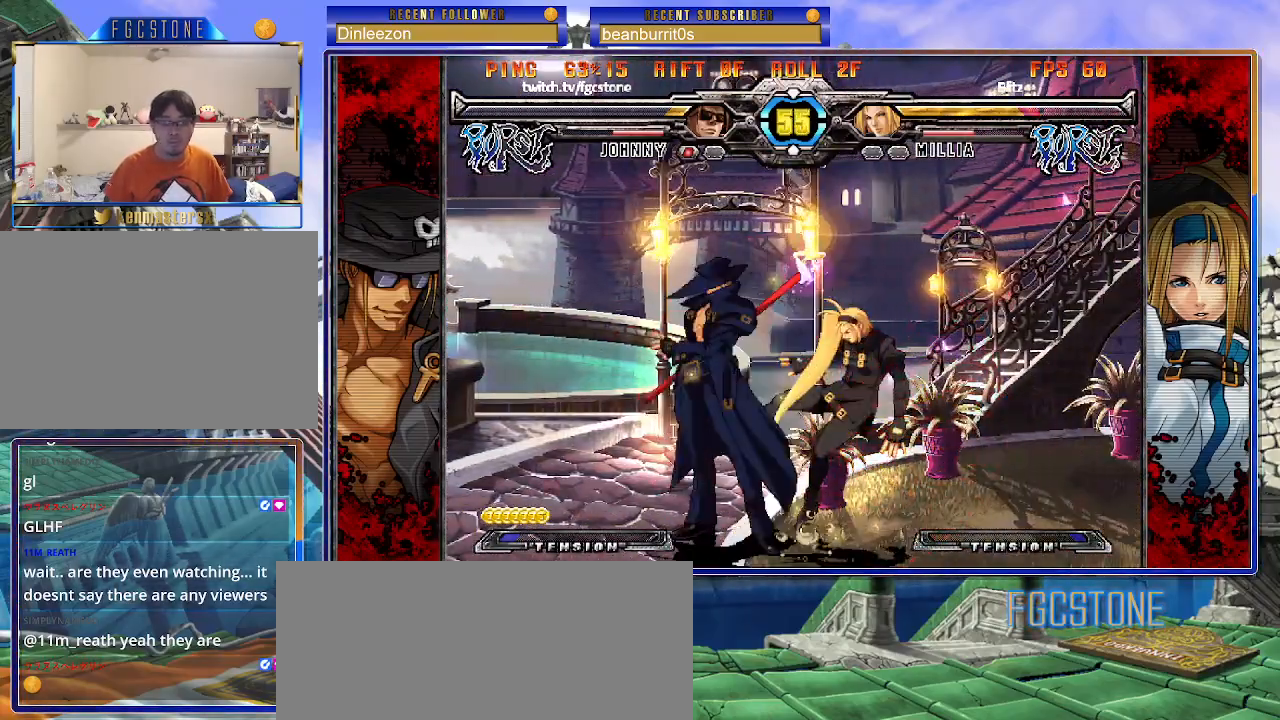
{"buttons": ["K"], "left_stick": "right", "events": [[50, "HS", "up"], [83, "left_stick", "right"]]}
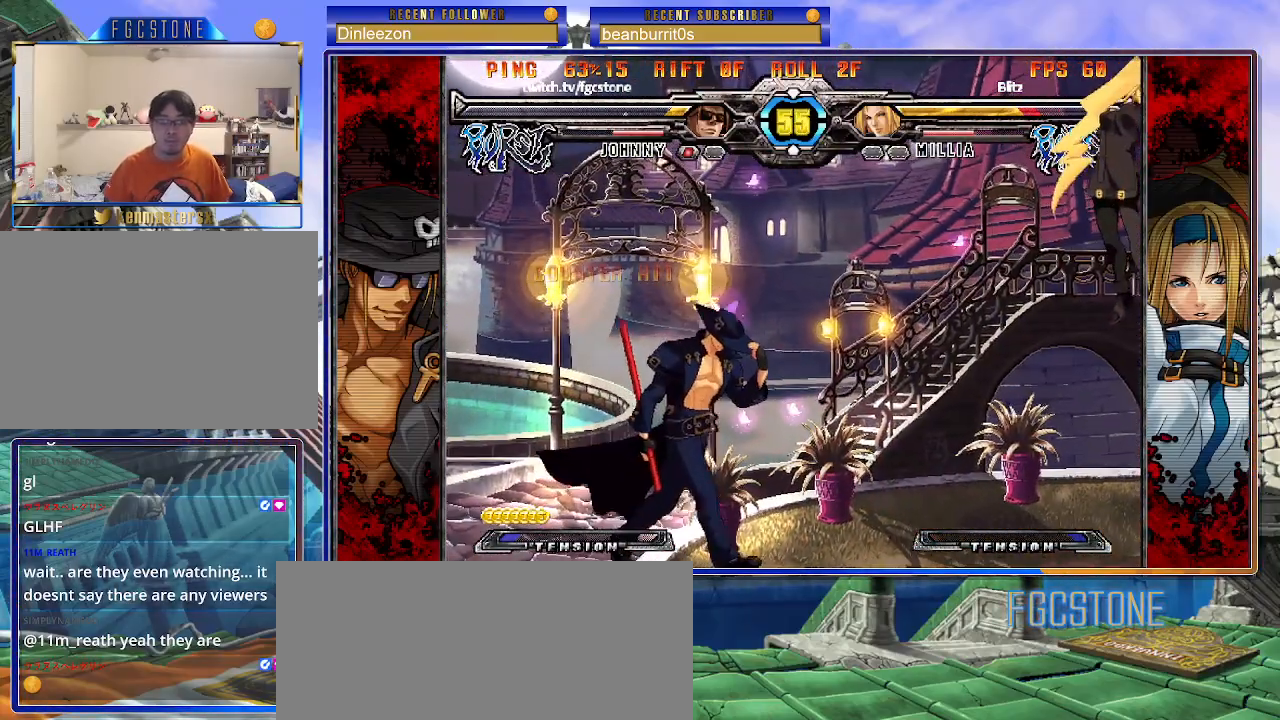
{"buttons": [], "left_stick": "left", "events": [[150, "K", "up"], [300, "HS", "down"], [400, "HS", "up"], [417, "left_stick", "center"], [467, "left_stick", "left"]]}
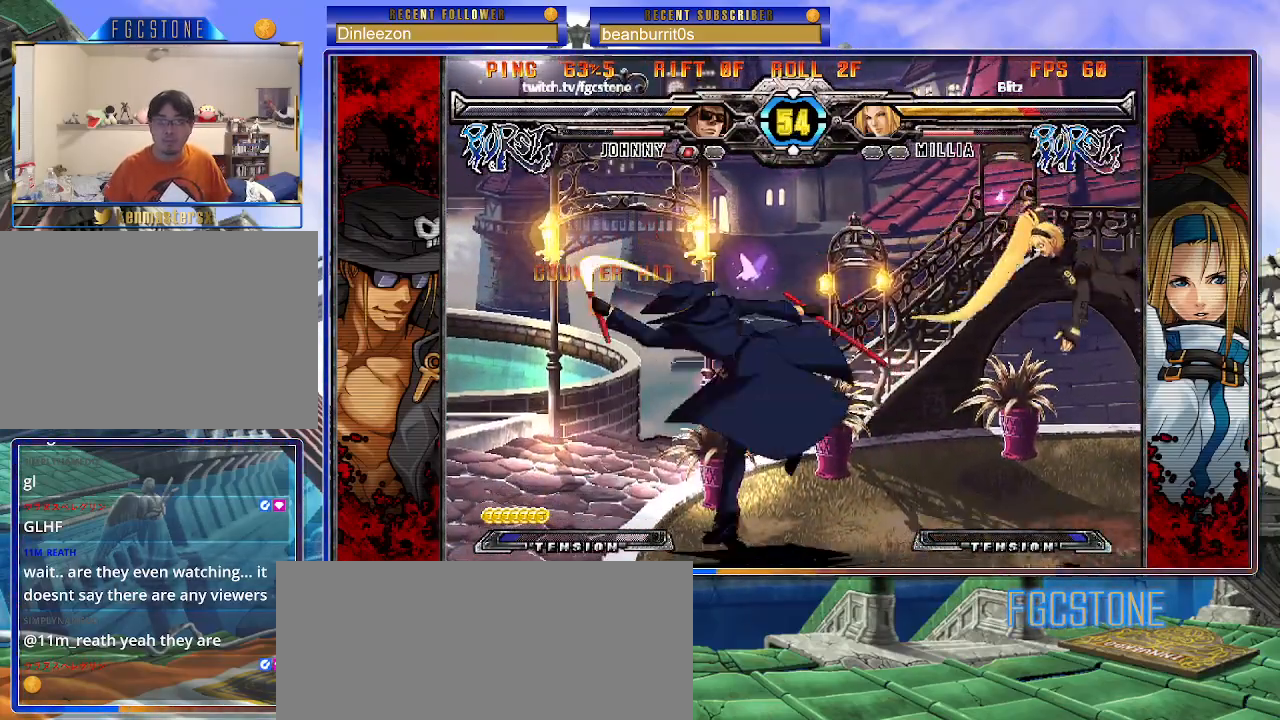
{"buttons": [], "left_stick": "center", "events": [[50, "left_stick", "down"], [117, "left_stick", "right"], [200, "P", "down"], [233, "left_stick", "center"], [267, "P", "up"]]}
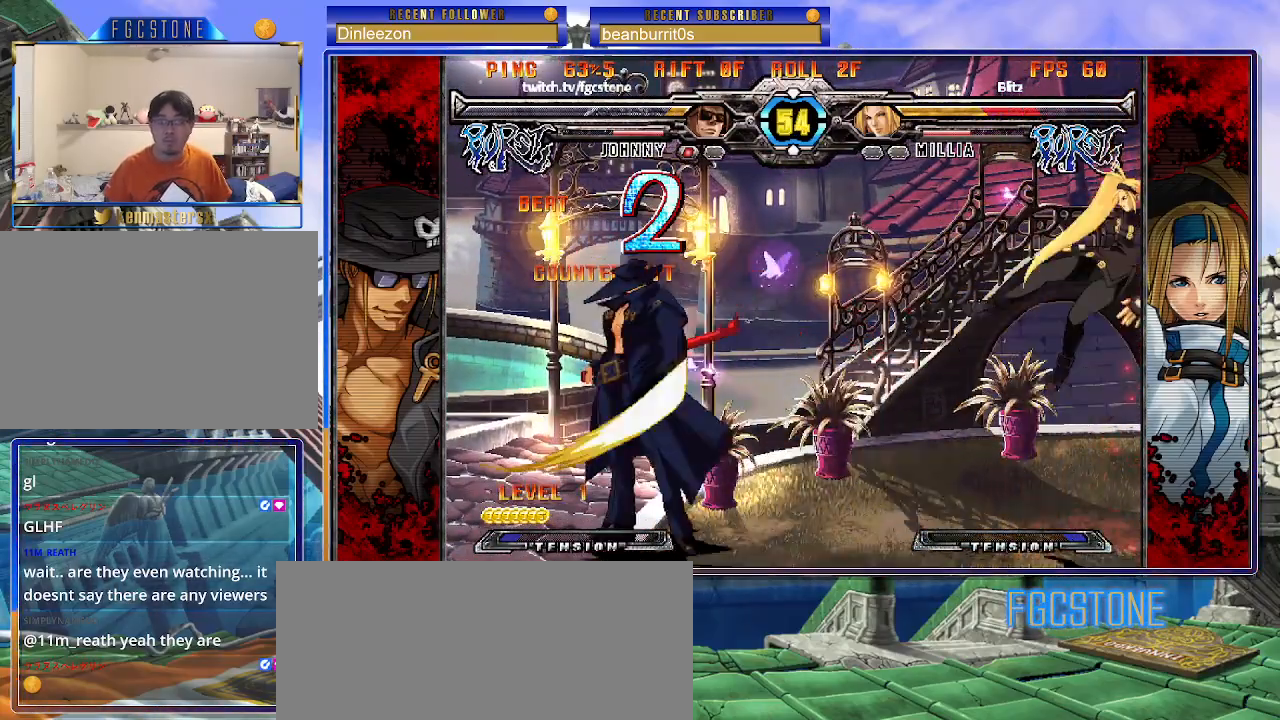
{"buttons": [], "left_stick": "down-right", "events": [[367, "left_stick", "down-left"], [450, "left_stick", "down-right"]]}
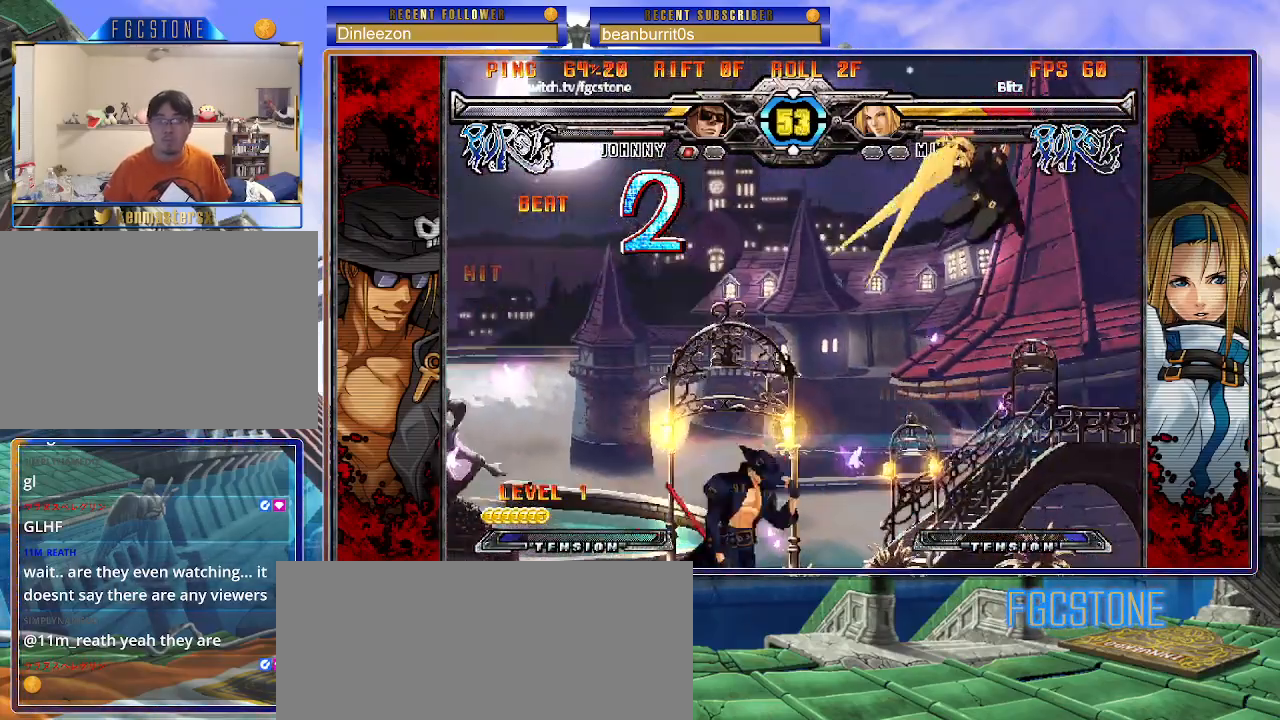
{"buttons": ["HS"], "left_stick": "center", "events": [[33, "HS", "down"], [67, "left_stick", "center"], [83, "HS", "up"], [350, "left_stick", "down"], [450, "left_stick", "left"], [500, "HS", "down"], [500, "left_stick", "center"]]}
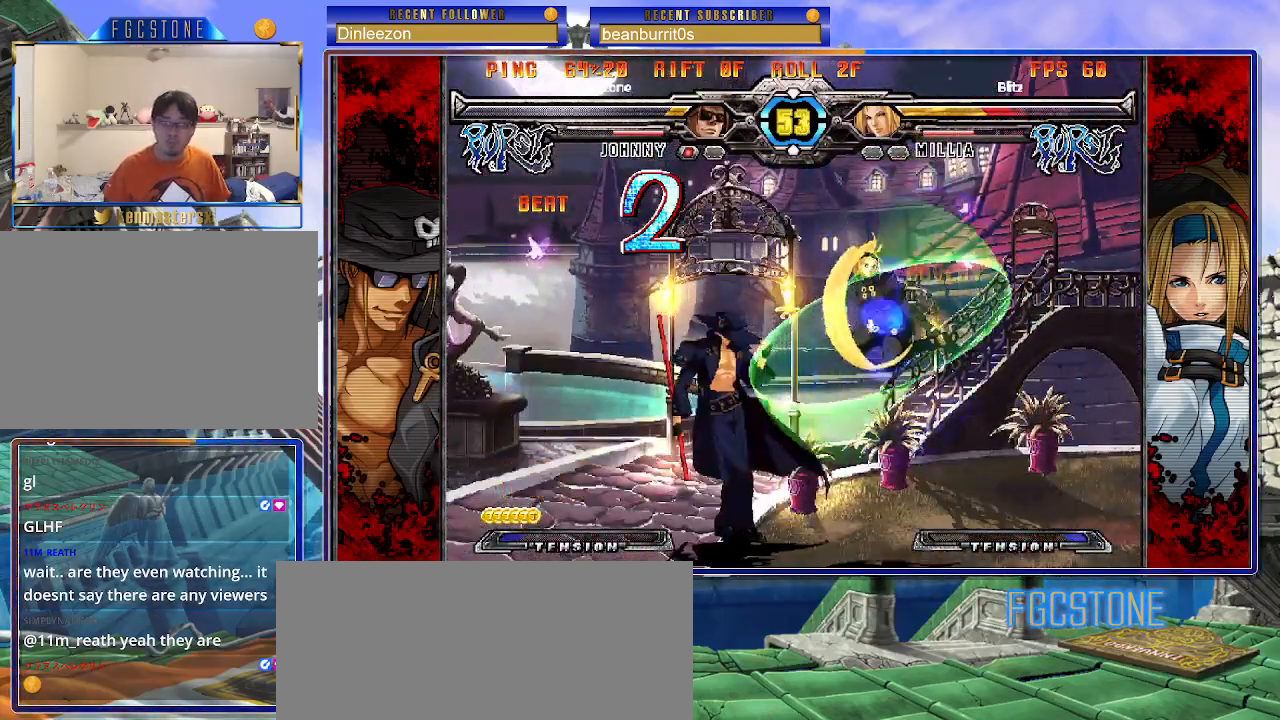
{"buttons": [], "left_stick": "left", "events": [[67, "HS", "up"], [333, "left_stick", "left"], [350, "HS", "down"], [433, "HS", "up"]]}
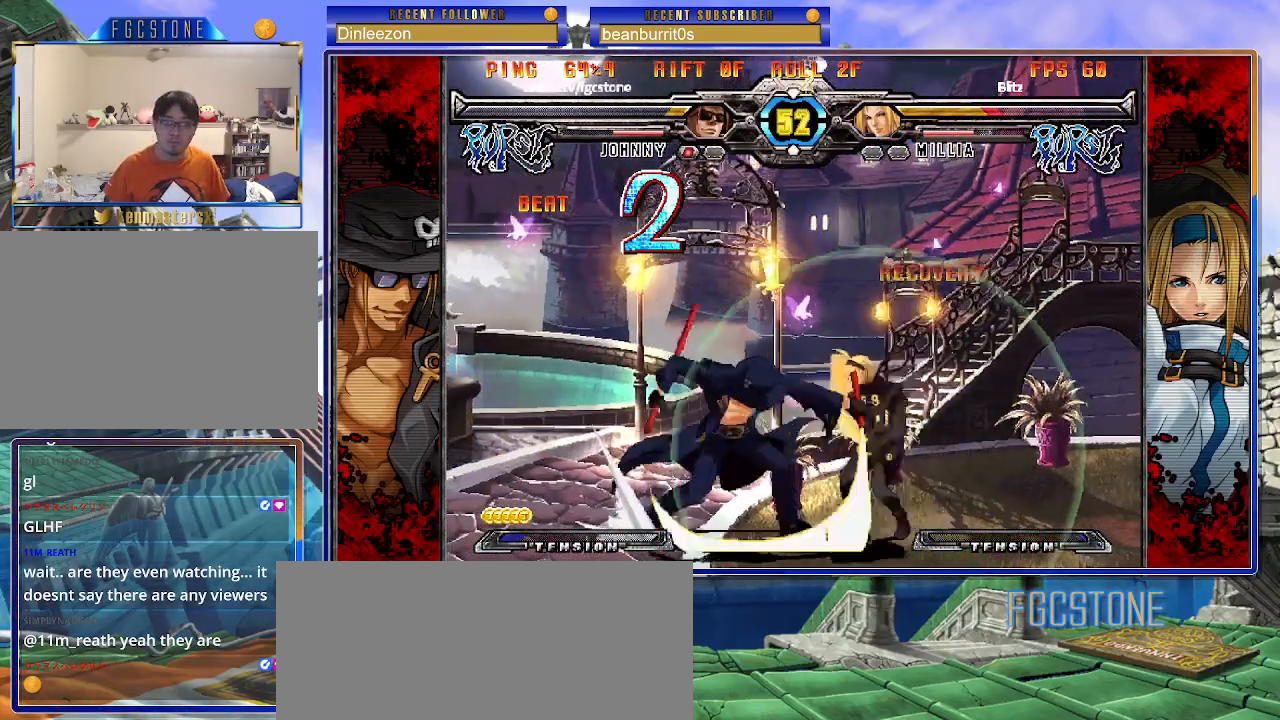
{"buttons": ["K"], "left_stick": "right", "events": [[67, "left_stick", "down"], [150, "left_stick", "right"], [183, "K", "down"], [217, "left_stick", "center"], [317, "HS", "down"], [367, "HS", "up"], [367, "left_stick", "right"], [417, "left_stick", "center"], [483, "left_stick", "right"]]}
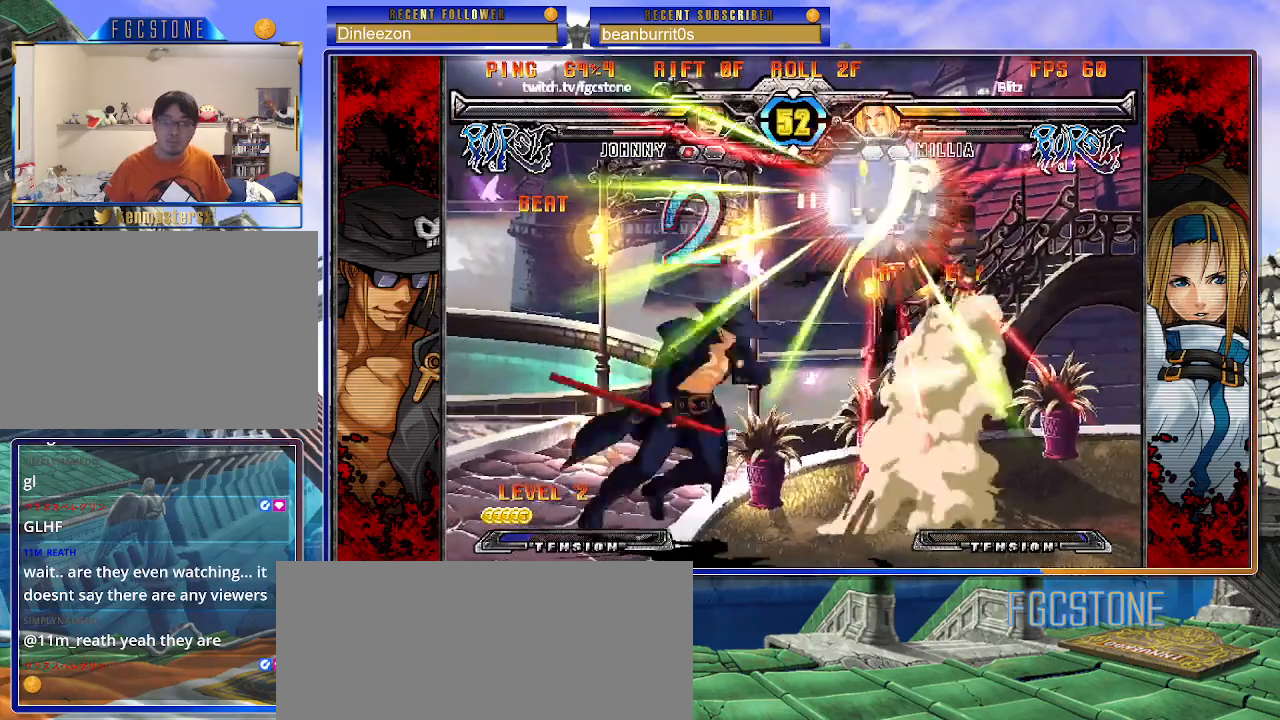
{"buttons": ["HS"], "left_stick": "left", "events": [[67, "left_stick", "up-right"], [133, "K", "up"], [217, "left_stick", "left"], [433, "HS", "down"]]}
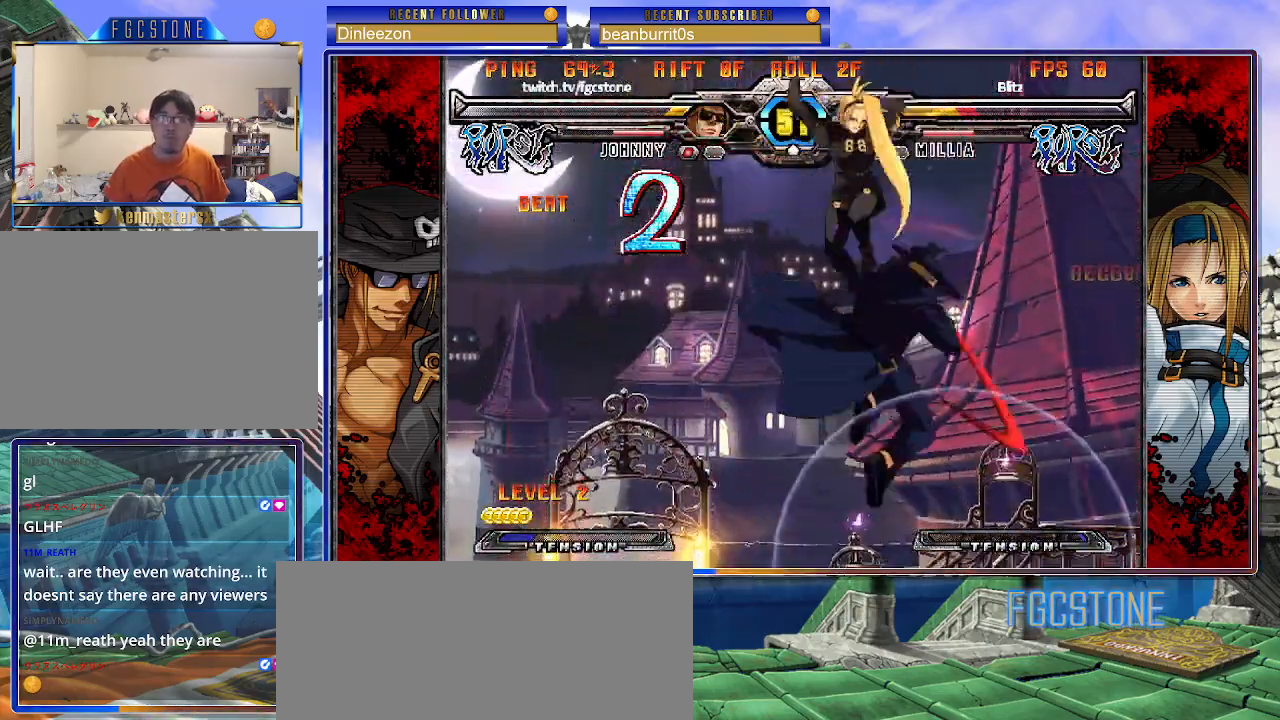
{"buttons": [], "left_stick": "left", "events": [[67, "HS", "up"], [200, "left_stick", "center"], [367, "left_stick", "left"], [433, "left_stick", "center"], [483, "left_stick", "left"]]}
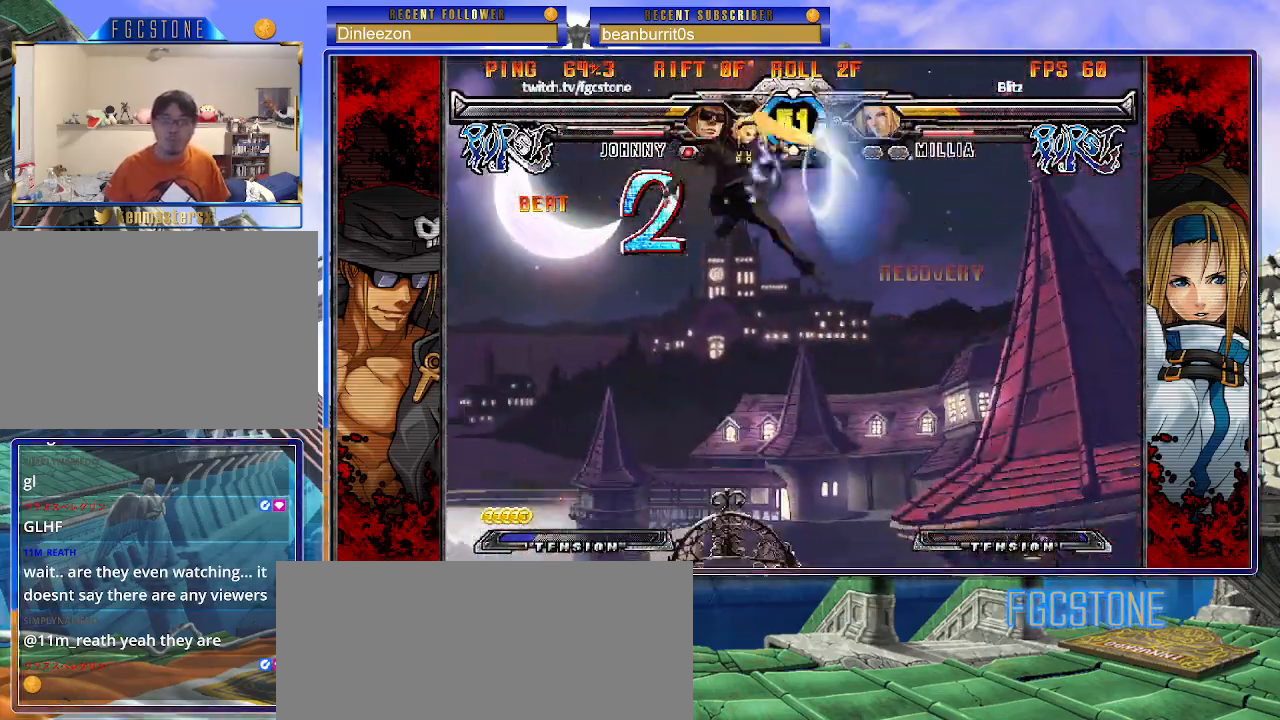
{"buttons": [], "left_stick": "left", "events": [[117, "left_stick", "right"], [250, "left_stick", "center"], [300, "left_stick", "left"], [367, "left_stick", "center"], [417, "left_stick", "left"]]}
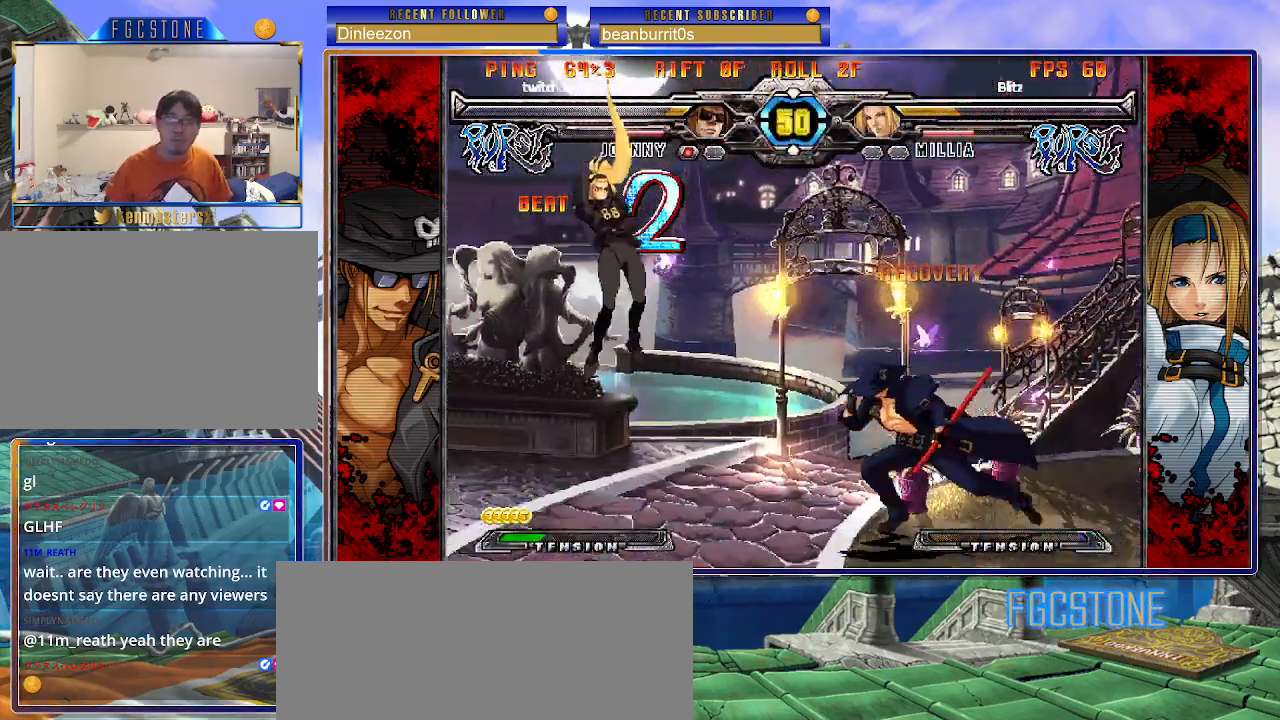
{"buttons": ["K"], "left_stick": "center", "events": [[67, "left_stick", "right"], [133, "HS", "down"], [250, "HS", "up"], [283, "left_stick", "down"], [383, "left_stick", "left"], [433, "left_stick", "center"], [450, "K", "down"]]}
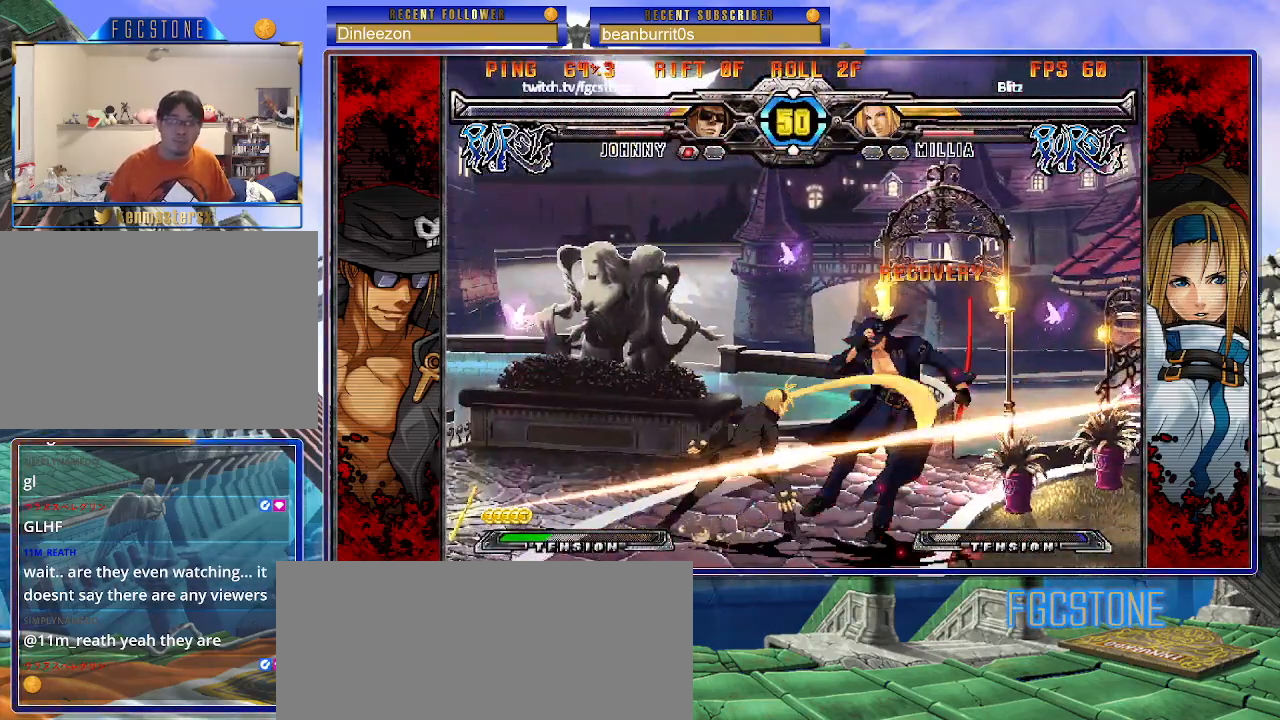
{"buttons": ["K"], "left_stick": "right", "events": [[67, "K", "up"], [133, "left_stick", "right"], [217, "left_stick", "down"], [300, "left_stick", "left"], [317, "K", "down"], [467, "left_stick", "right"]]}
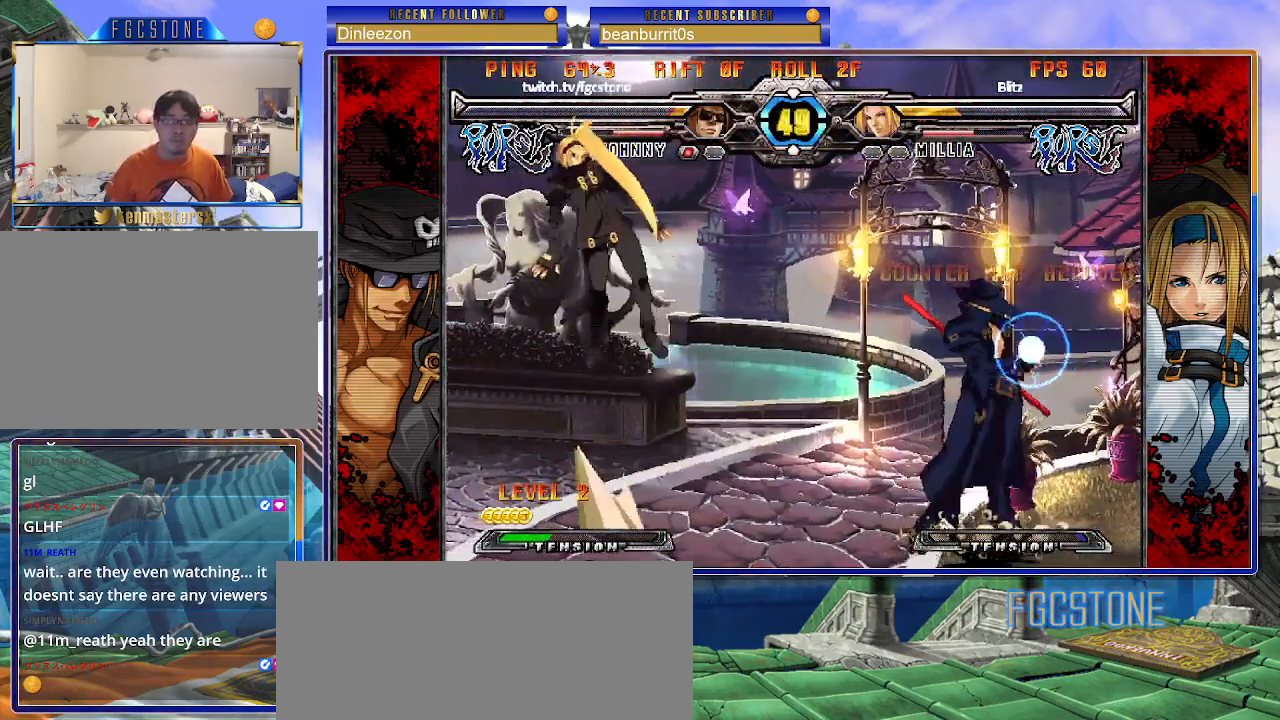
{"buttons": [], "left_stick": "right", "events": [[17, "D", "down"], [67, "left_stick", "center"], [117, "D", "up"], [450, "left_stick", "right"], [467, "K", "up"]]}
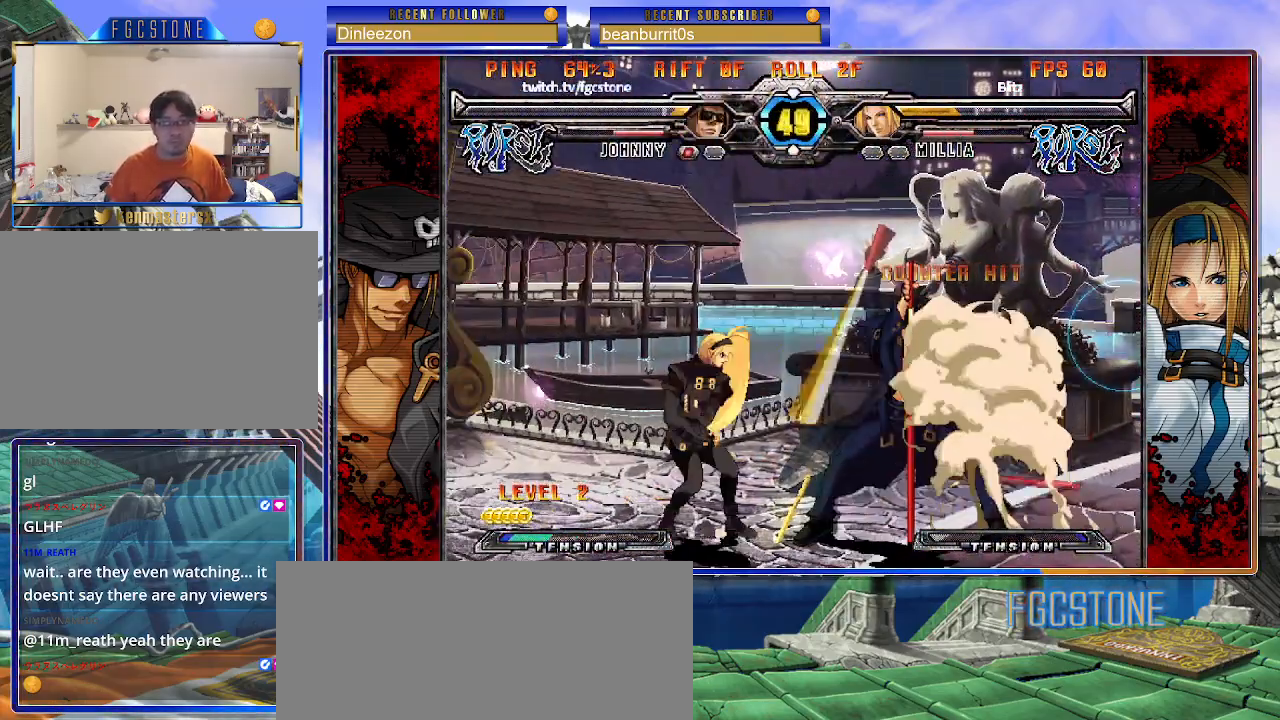
{"buttons": [], "left_stick": "right", "events": [[217, "K", "down"], [317, "K", "up"], [367, "HS", "down"], [483, "HS", "up"]]}
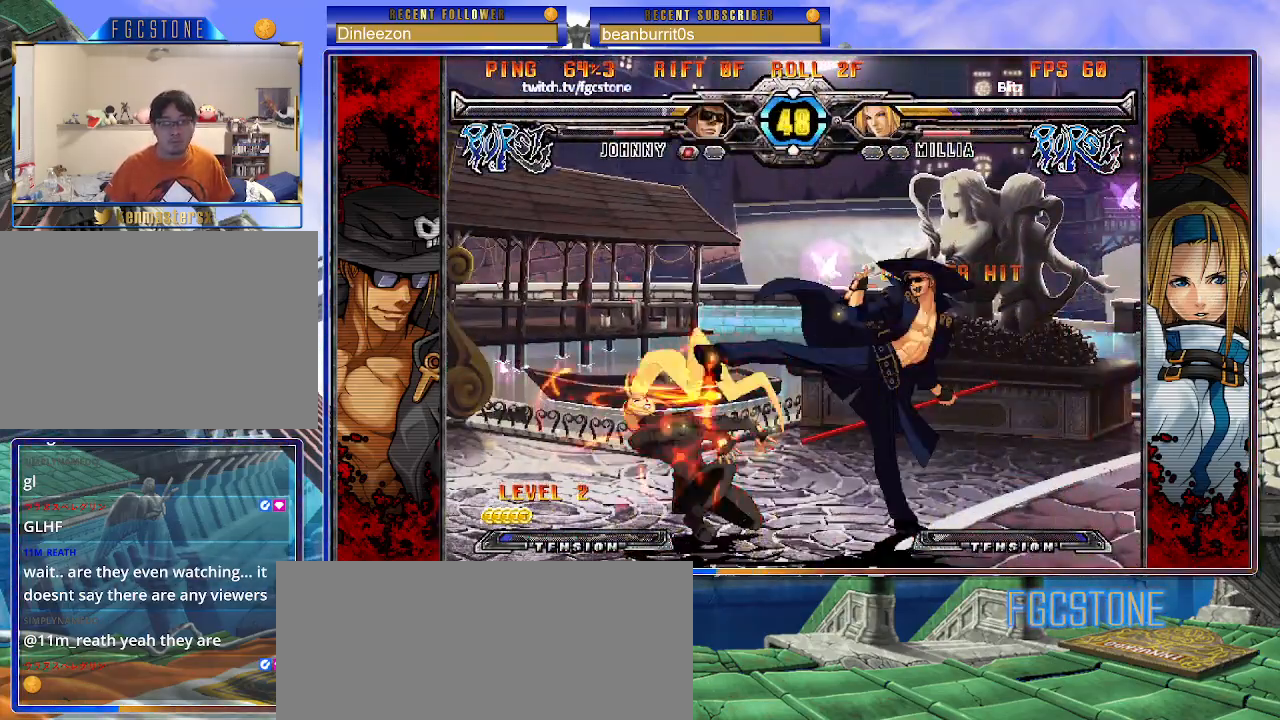
{"buttons": [], "left_stick": "center", "events": [[50, "HS", "down"], [117, "HS", "up"], [217, "left_stick", "down"], [300, "left_stick", "left"], [367, "left_stick", "center"], [400, "S", "down"], [433, "S", "up"]]}